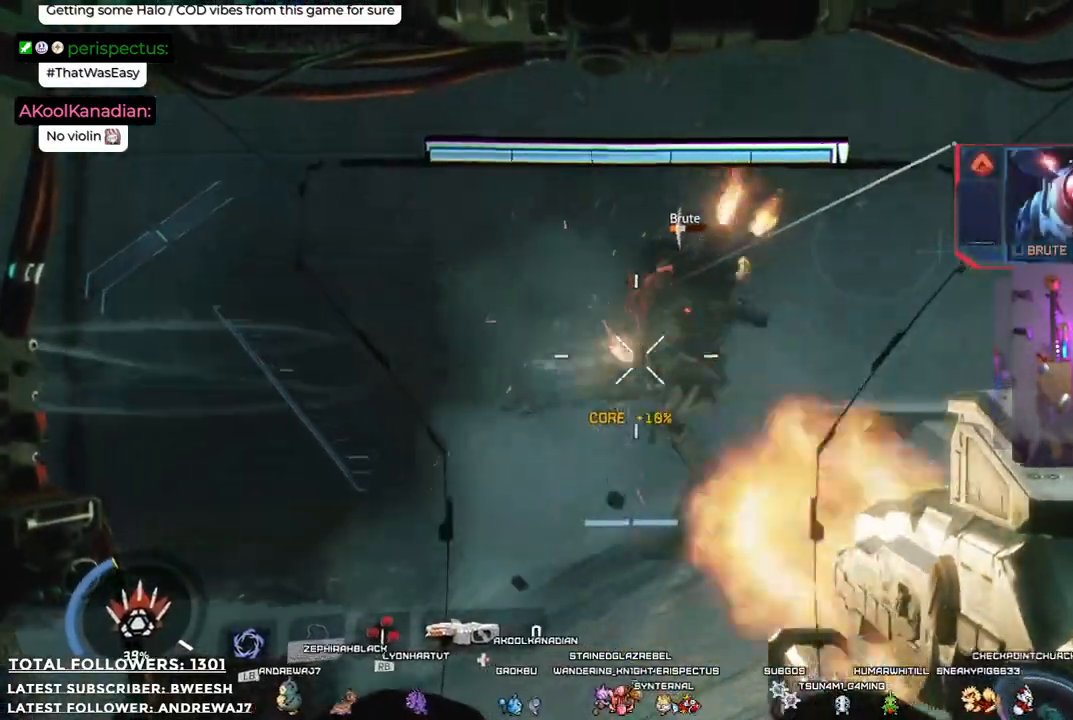
Gameplay with a controller (Xbox layout); each line is a JSON object with the inputs held at the frame after it. "events" lists button and stick changes between this image and that frame as [ms after this image, input, new state], when the widget could be followed in between. Not read: R3.
{"buttons": ["L2", "R2"], "left_stick": "up", "right_stick": "center", "events": [[33, "right_stick", "center"], [167, "right_stick", "up-right"], [184, "left_stick", "up"], [301, "right_stick", "center"]]}
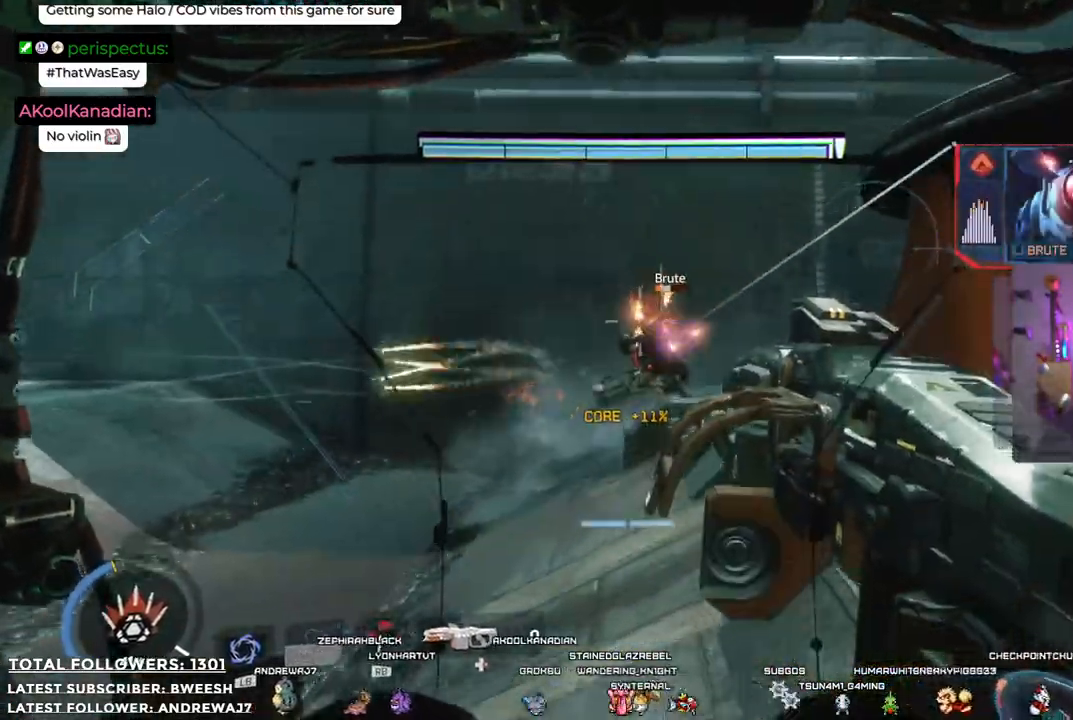
{"buttons": ["L2", "R2"], "left_stick": "up-left", "right_stick": "down-right", "events": [[301, "left_stick", "up-left"], [434, "right_stick", "down-right"]]}
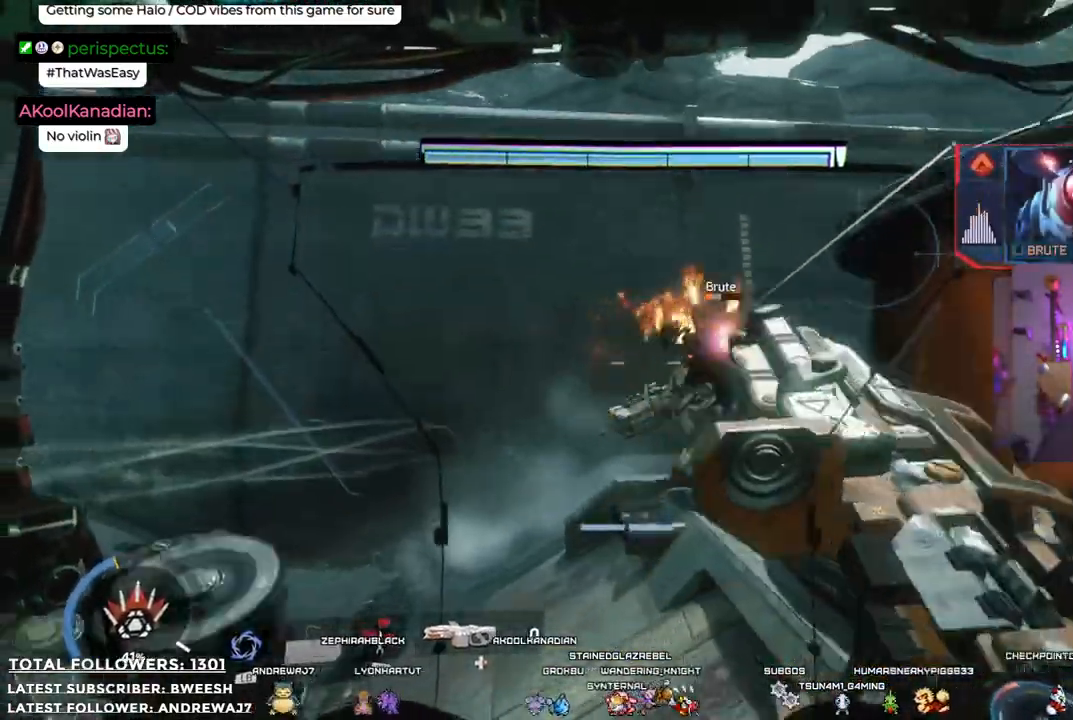
{"buttons": ["L2", "R2"], "left_stick": "left", "right_stick": "up", "events": [[33, "left_stick", "left"], [351, "right_stick", "center"], [467, "right_stick", "up"]]}
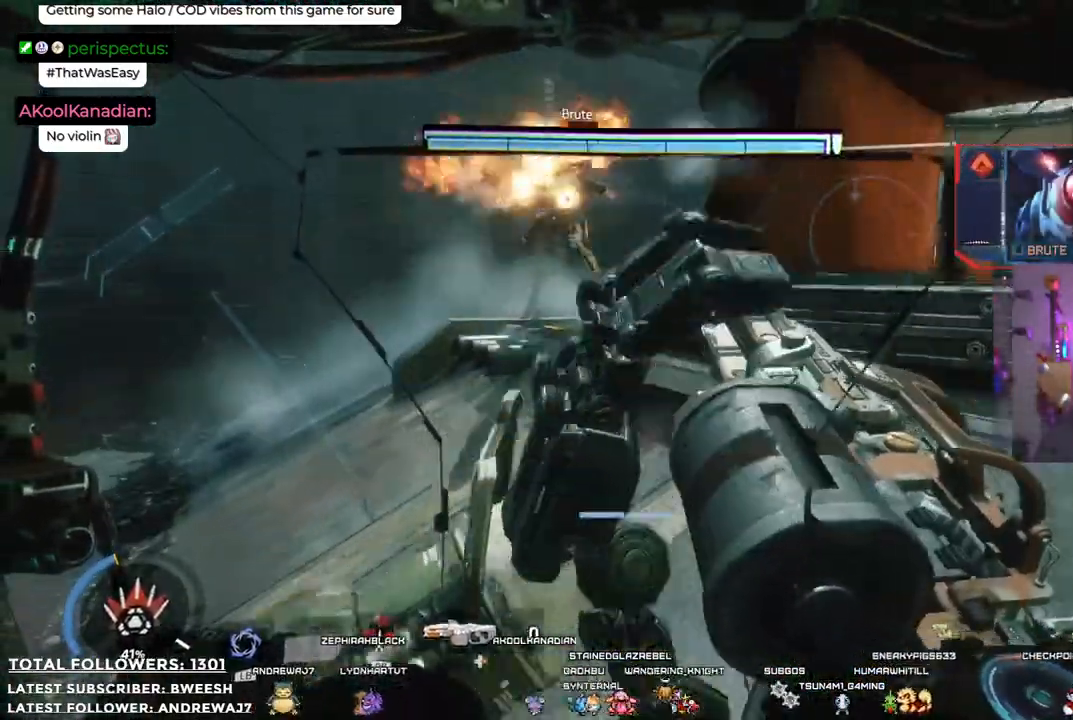
{"buttons": ["L2", "R2"], "left_stick": "down-left", "right_stick": "center", "events": [[234, "right_stick", "center"], [250, "left_stick", "down-left"]]}
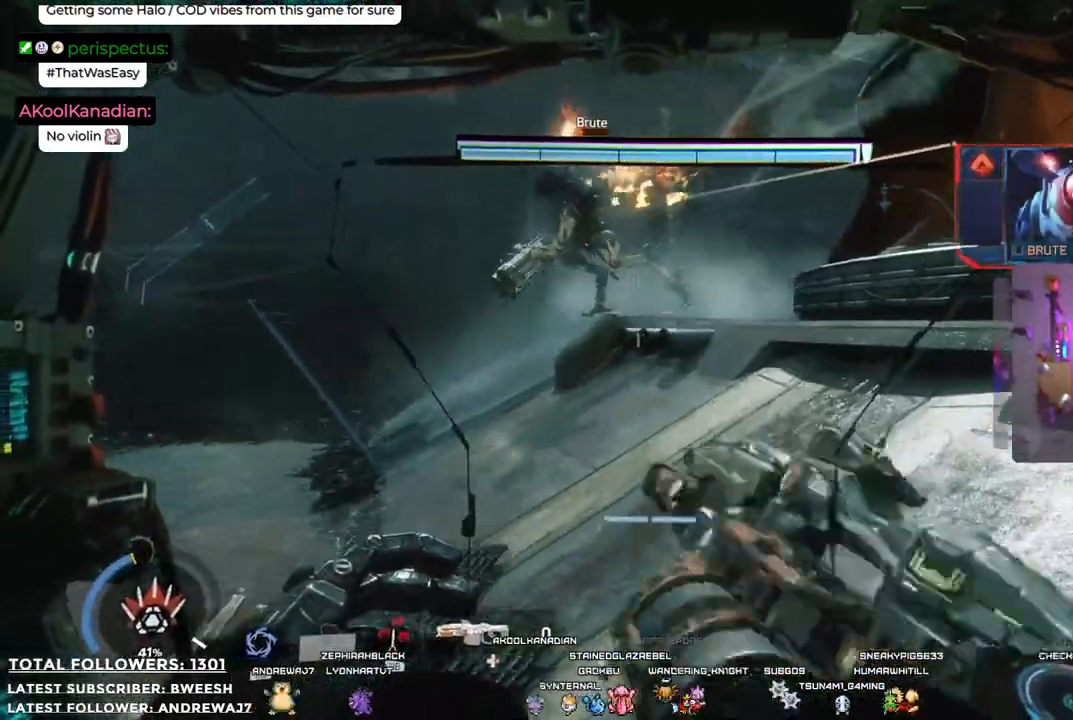
{"buttons": ["L2", "R2"], "left_stick": "down-left", "right_stick": "center", "events": [[133, "right_stick", "left"], [200, "right_stick", "up-left"], [484, "right_stick", "center"]]}
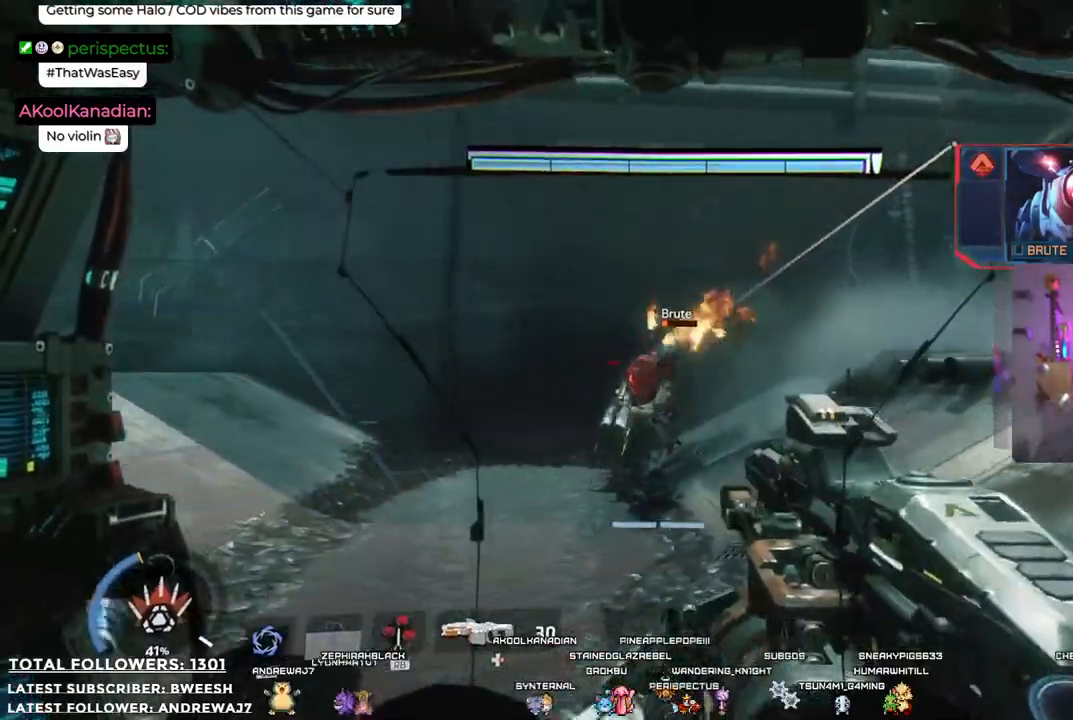
{"buttons": ["L2", "R2"], "left_stick": "down-left", "right_stick": "center", "events": [[150, "right_stick", "down"], [334, "right_stick", "center"]]}
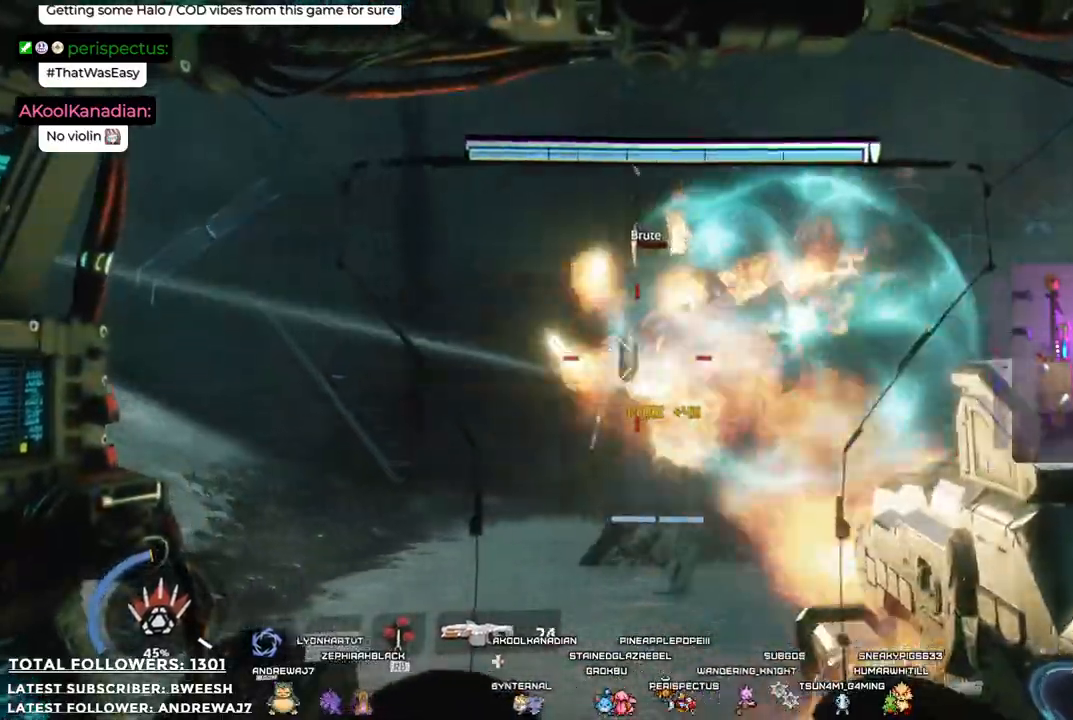
{"buttons": ["L2", "R2"], "left_stick": "up-left", "right_stick": "down-left", "events": [[50, "left_stick", "center"], [66, "right_stick", "right"], [117, "left_stick", "up-right"], [183, "right_stick", "center"], [233, "left_stick", "up-left"], [451, "right_stick", "down-left"]]}
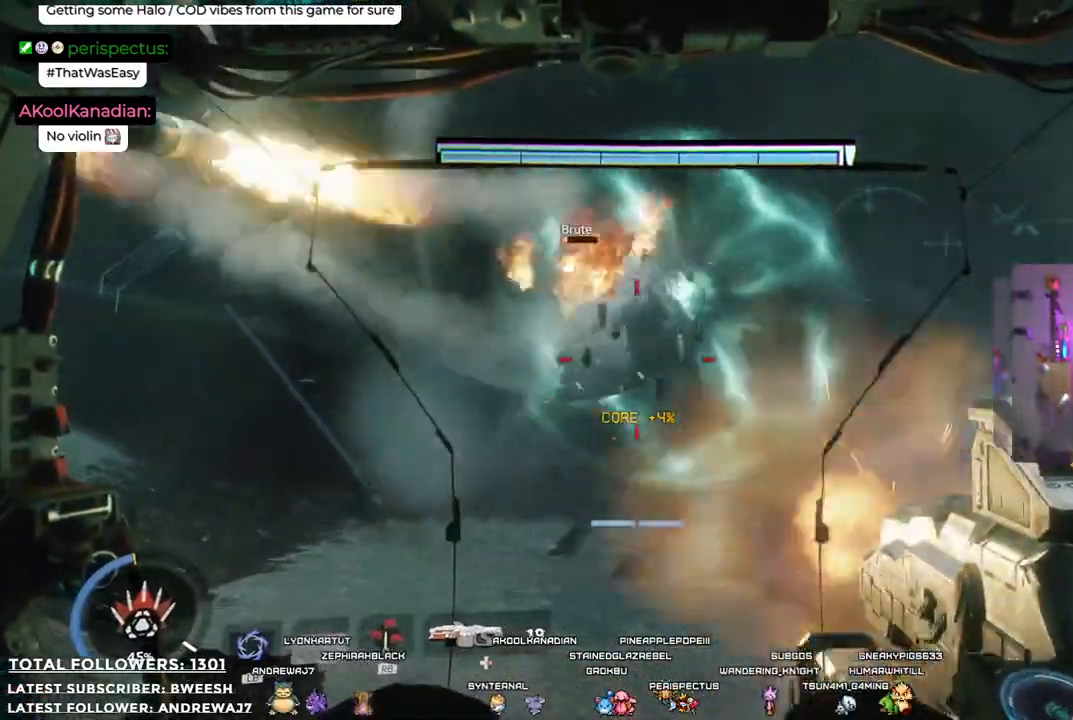
{"buttons": ["L2", "R2"], "left_stick": "up-left", "right_stick": "down-right", "events": [[50, "right_stick", "center"], [117, "left_stick", "up-right"], [300, "right_stick", "right"], [434, "left_stick", "up-left"], [467, "right_stick", "down-right"]]}
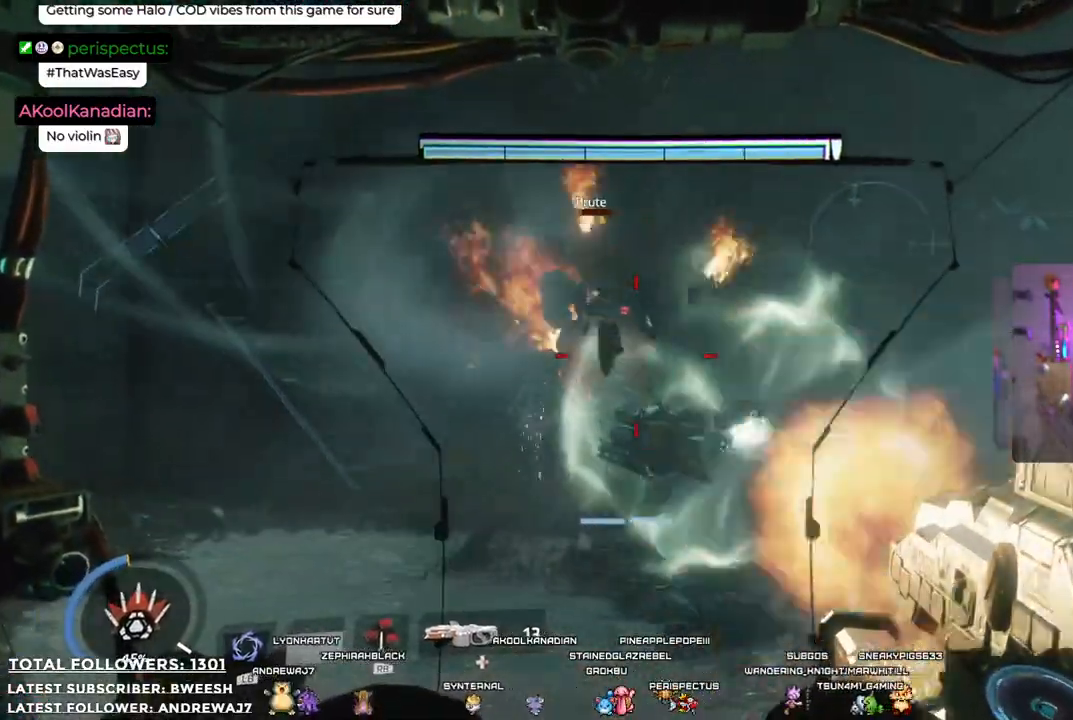
{"buttons": ["L2", "R2"], "left_stick": "up", "right_stick": "center", "events": [[167, "right_stick", "center"], [384, "left_stick", "up"]]}
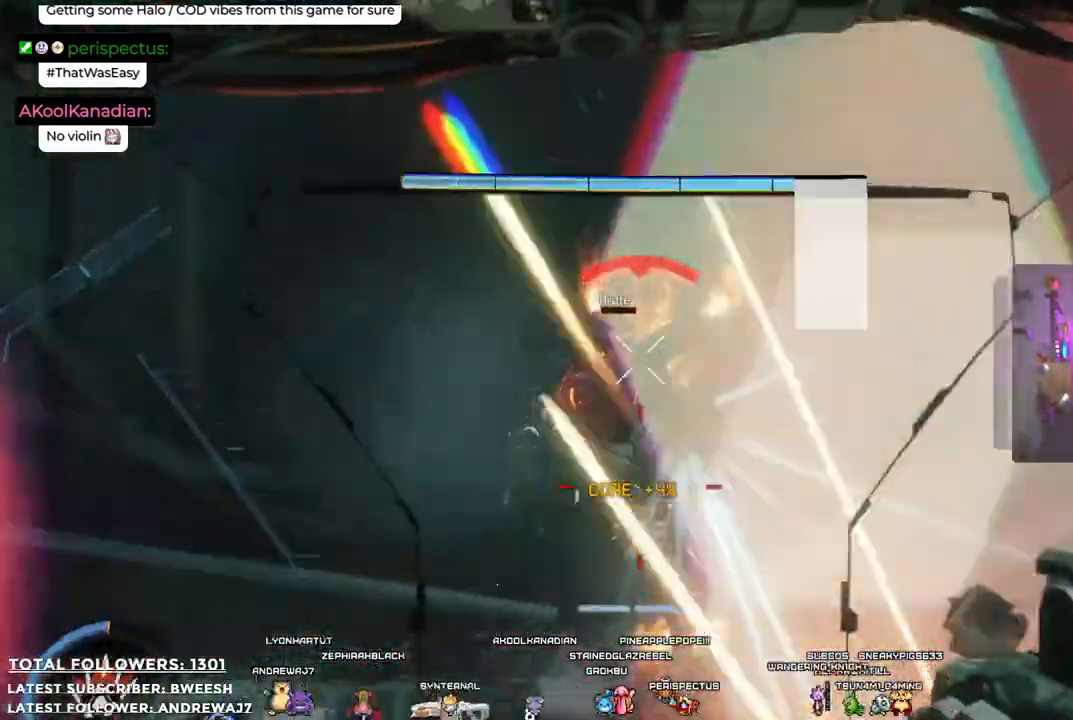
{"buttons": ["L2", "R2"], "left_stick": "up", "right_stick": "center", "events": [[34, "right_stick", "up-right"], [101, "right_stick", "center"]]}